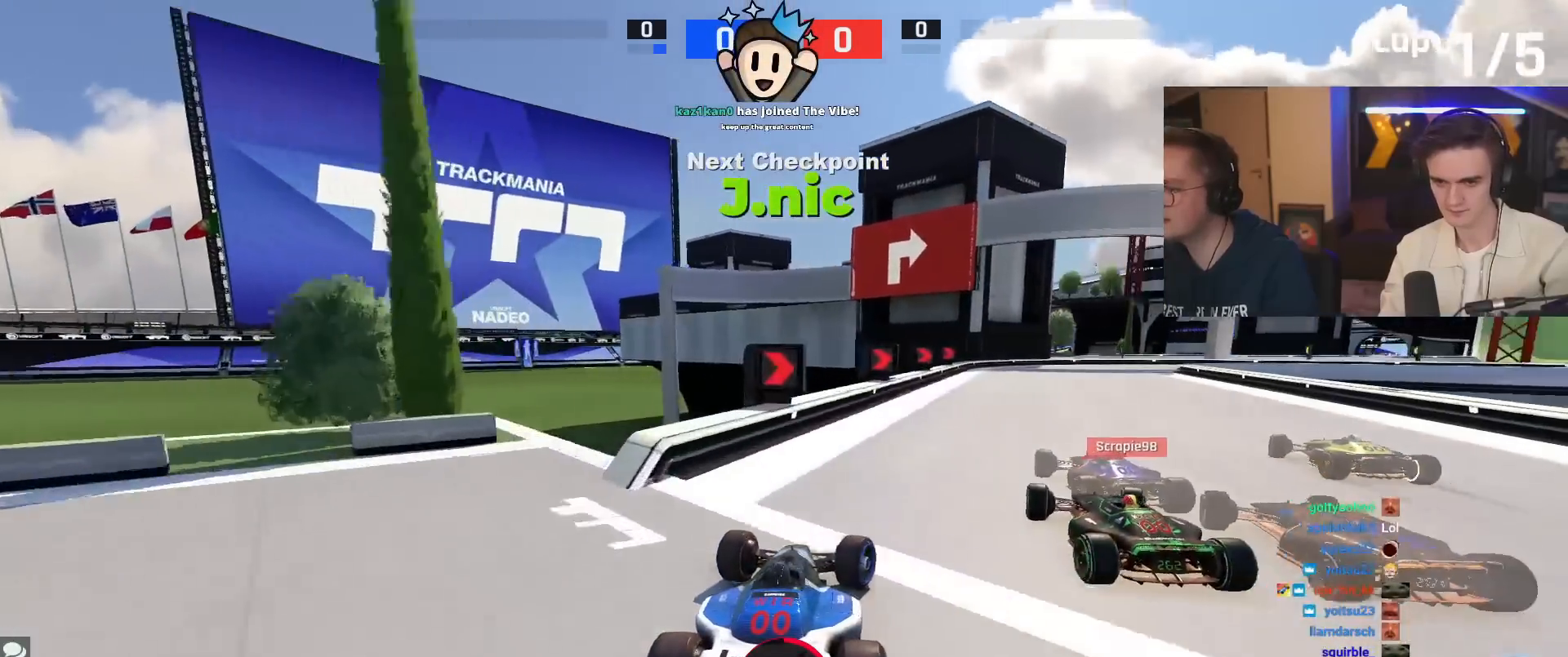
Gameplay with keyboard; each line is a JSON object with the keys held at the frame after it. "events" lists presses ("down") and releases ("up") of "brake", "down", "left", "right" and "up" between this image and that frame as [ms after this image, input, new state], when the widget could be followed in between. No other keys are recorded. Mouse input is not recorded. Key names are as the overlay labels them; some are game actions (e.g. jump) rather than physical keys.
{"keys": ["brake", "up"], "events": [[217, "up", "up"], [251, "right", "up"], [301, "brake", "down"], [301, "right", "down"], [301, "up", "down"], [434, "right", "up"]]}
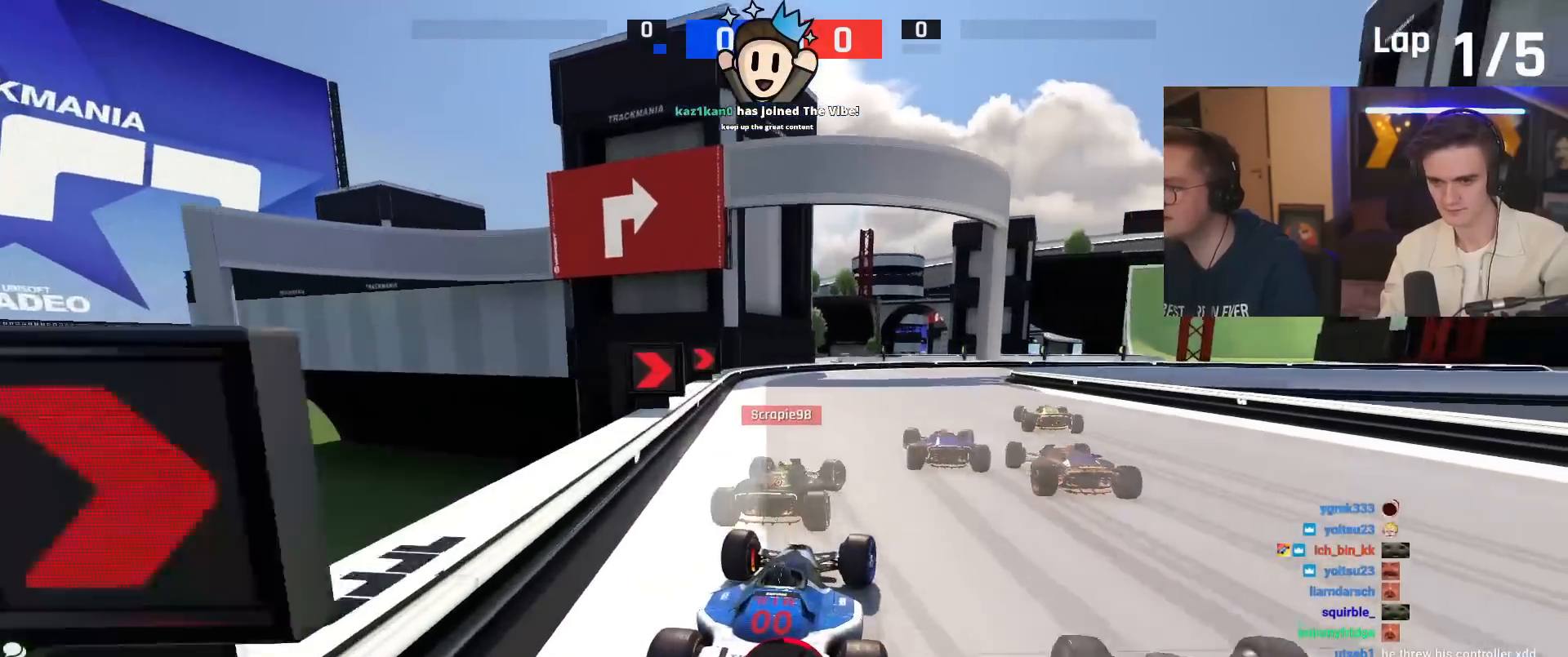
{"keys": ["brake"], "events": [[33, "right", "down"], [317, "up", "up"], [500, "right", "up"]]}
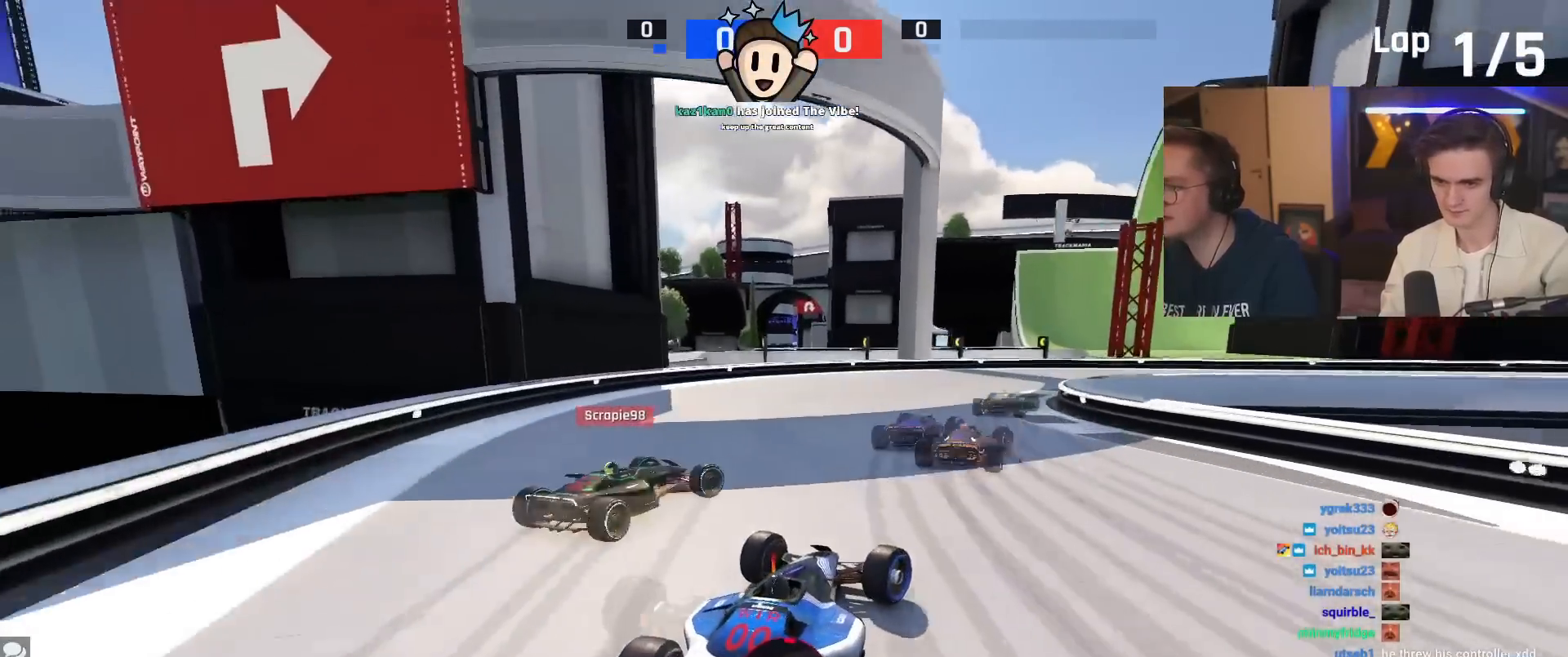
{"keys": ["right", "up"], "events": [[100, "right", "down"], [100, "up", "down"], [284, "brake", "up"]]}
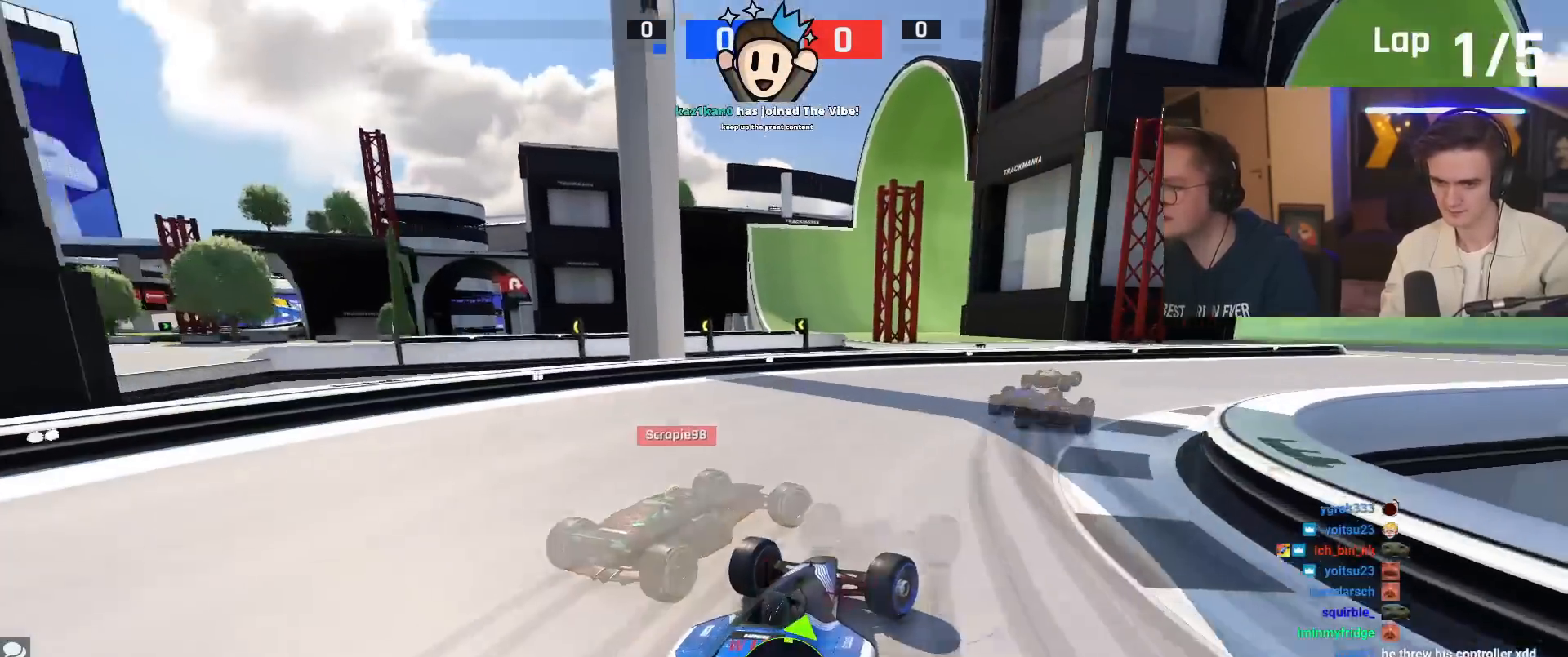
{"keys": ["right", "up"], "events": []}
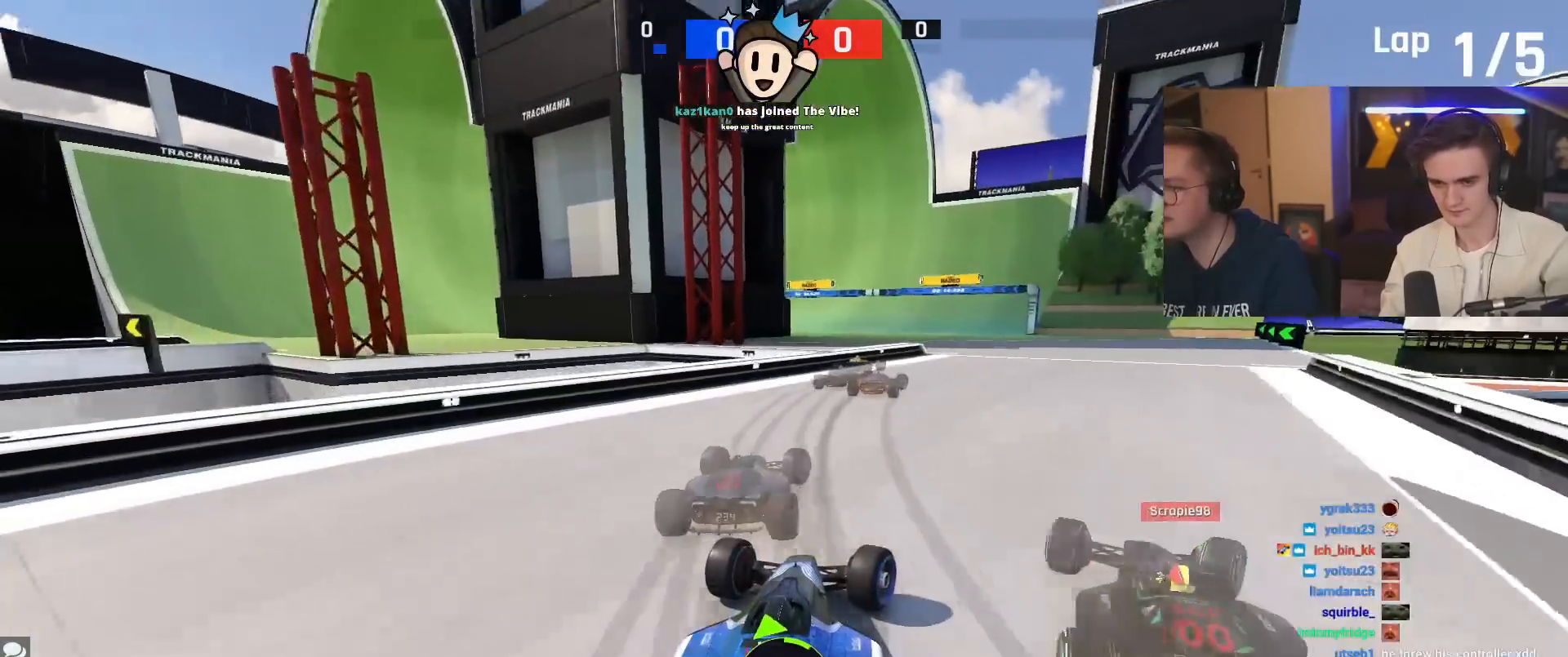
{"keys": ["left", "up"], "events": [[167, "right", "up"], [367, "left", "down"]]}
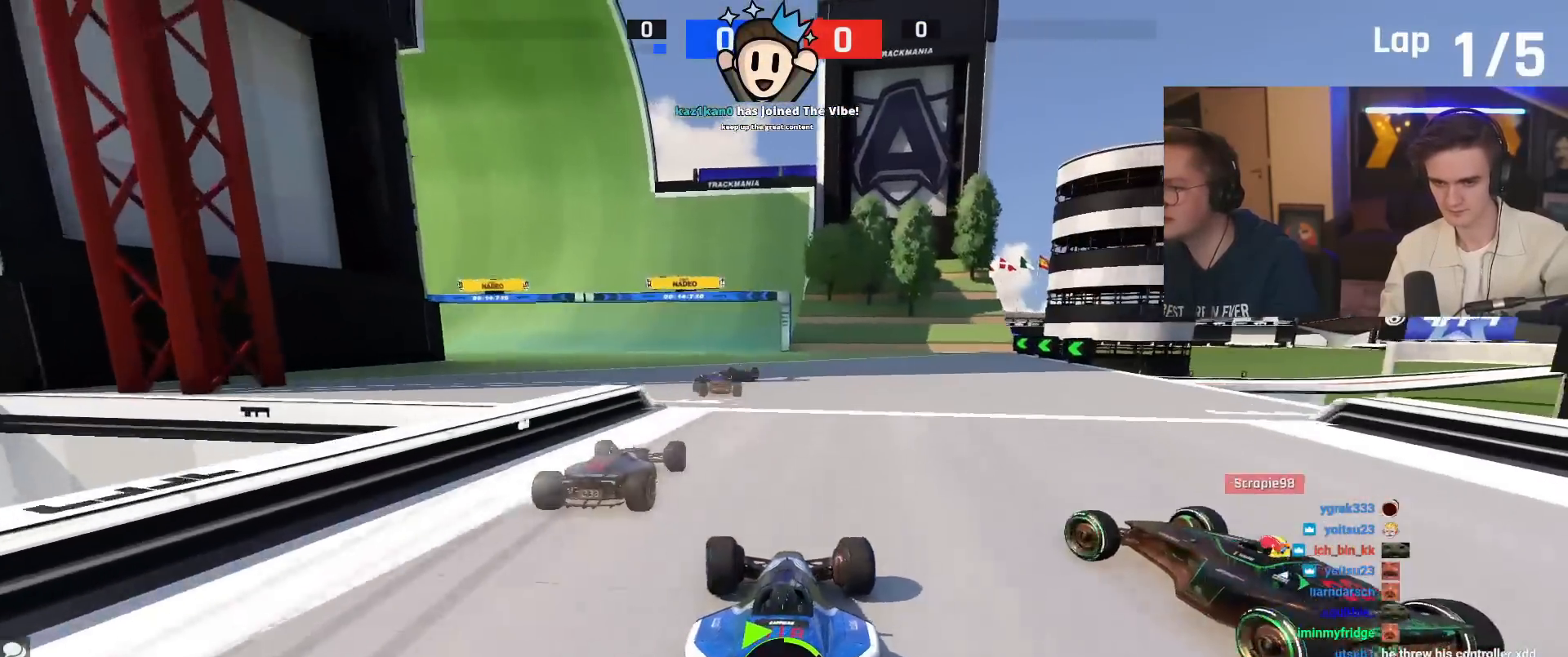
{"keys": ["left", "up"], "events": [[133, "left", "up"], [284, "left", "down"]]}
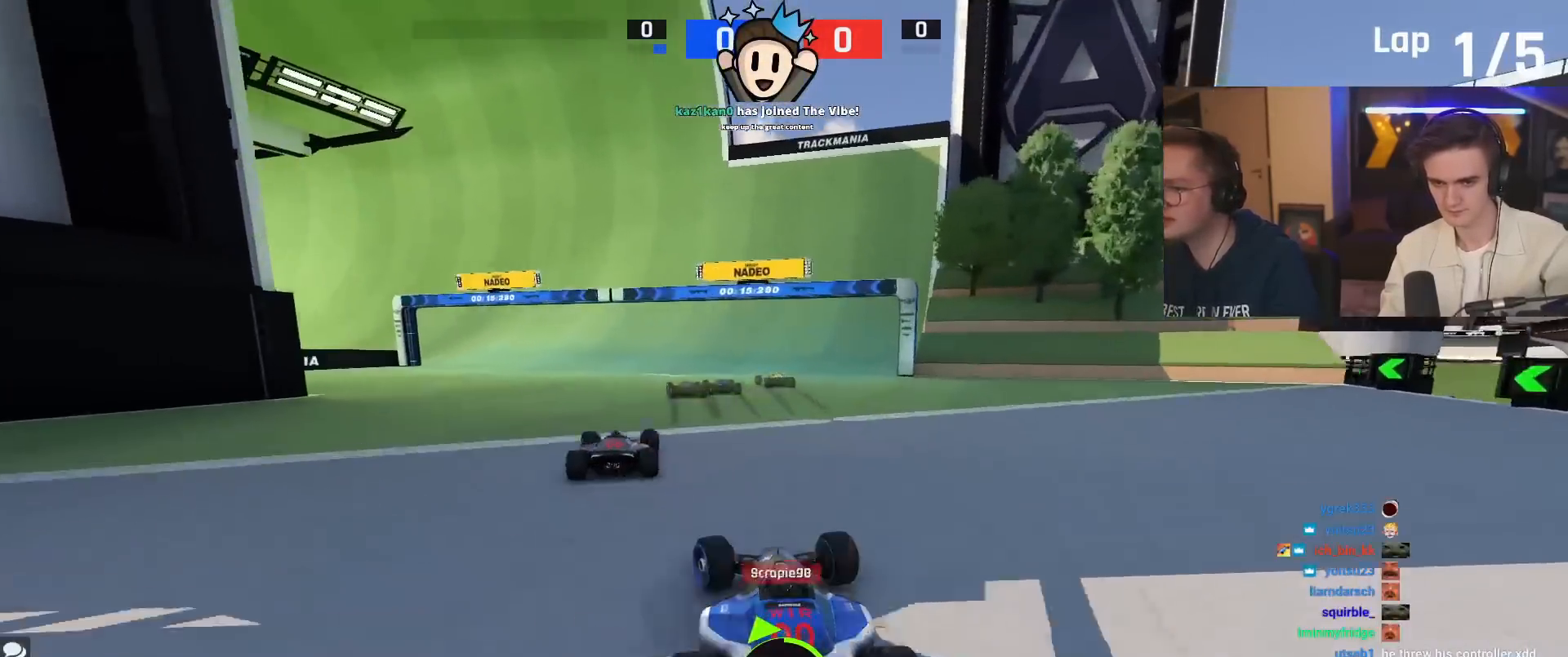
{"keys": ["up"], "events": [[251, "left", "up"], [351, "right", "down"], [434, "right", "up"]]}
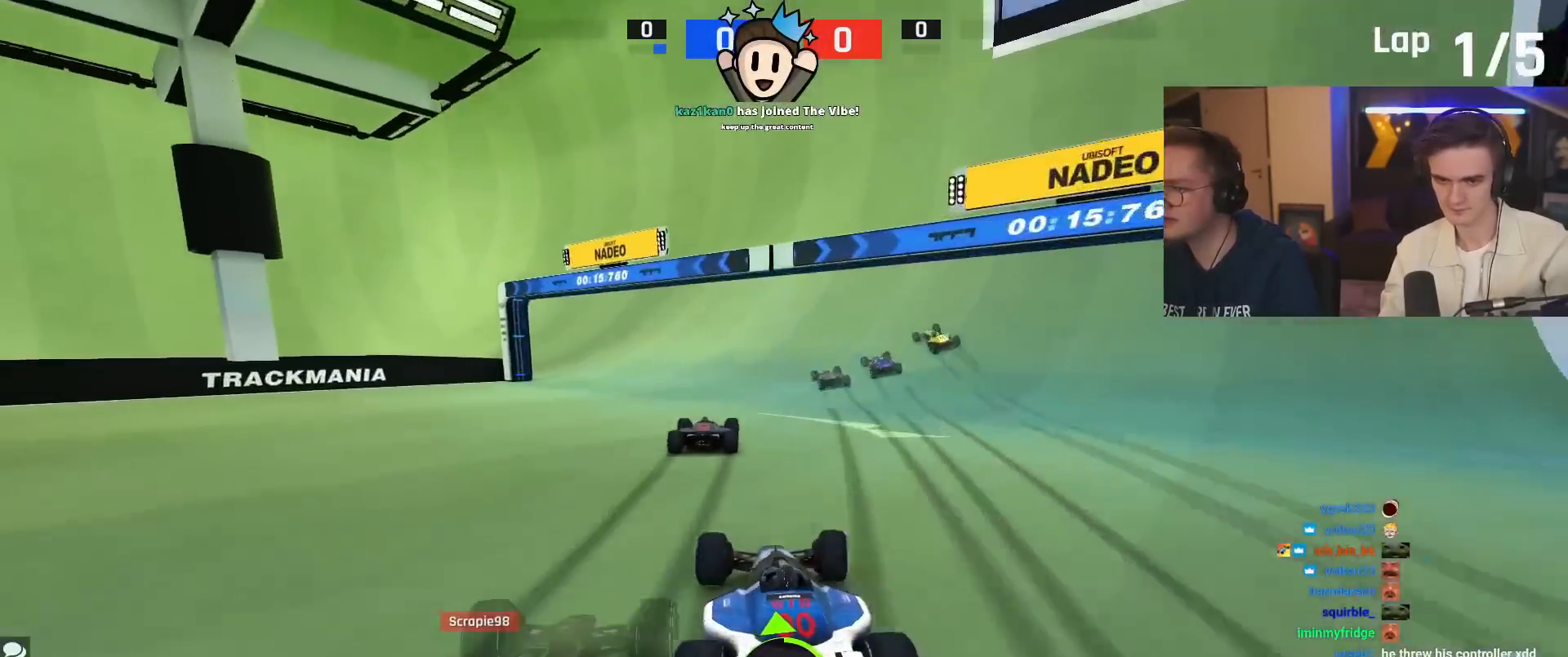
{"keys": ["up"], "events": [[33, "left", "down"], [133, "left", "up"]]}
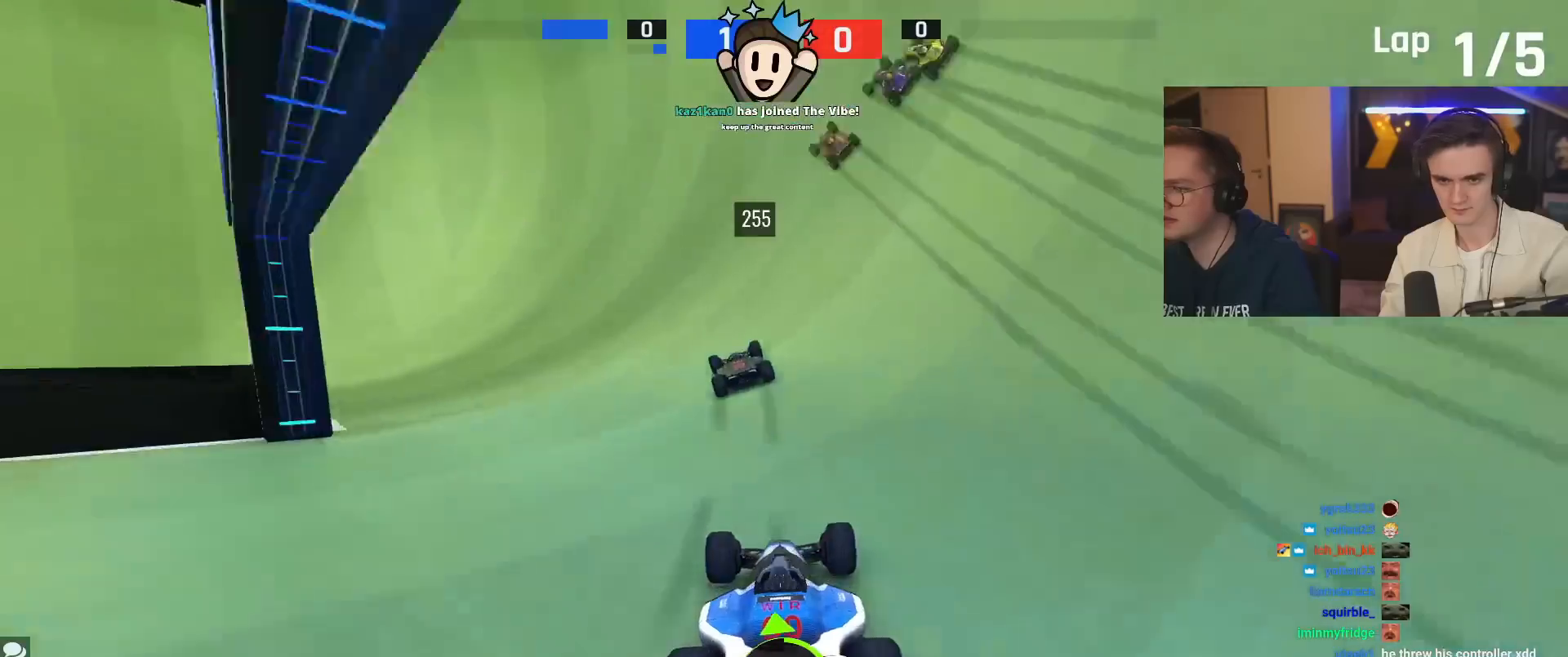
{"keys": ["up"], "events": [[234, "left", "down"], [334, "left", "up"]]}
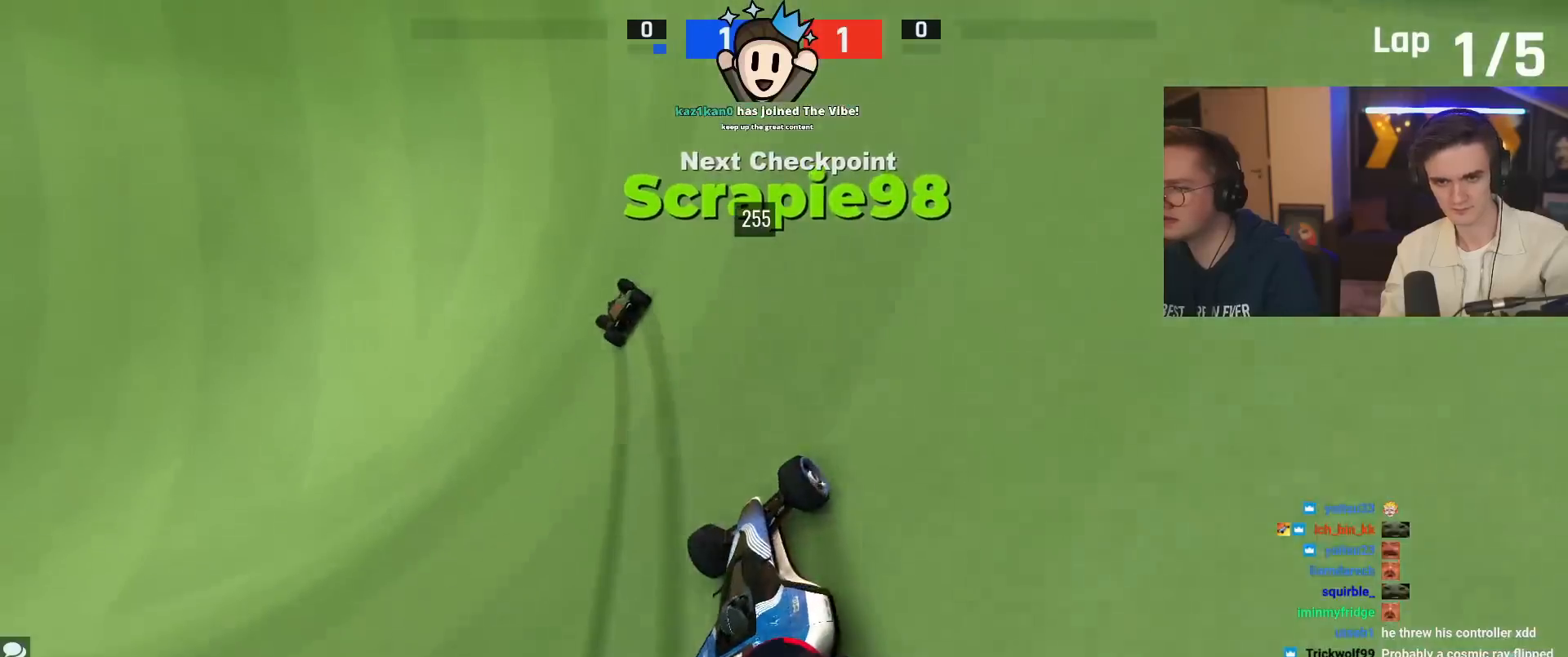
{"keys": ["up"], "events": [[300, "left", "down"], [484, "left", "up"]]}
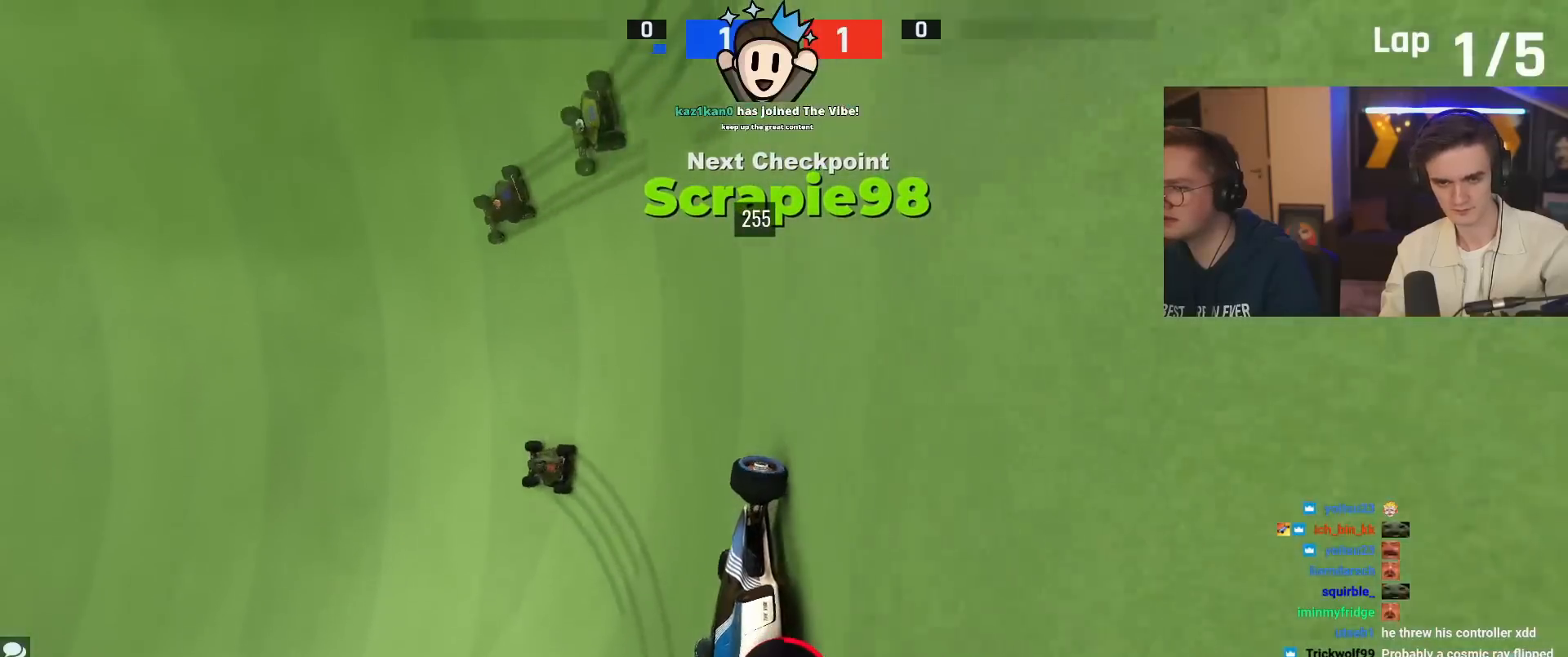
{"keys": ["up"], "events": [[84, "left", "down"], [217, "left", "up"], [317, "left", "down"], [417, "left", "up"]]}
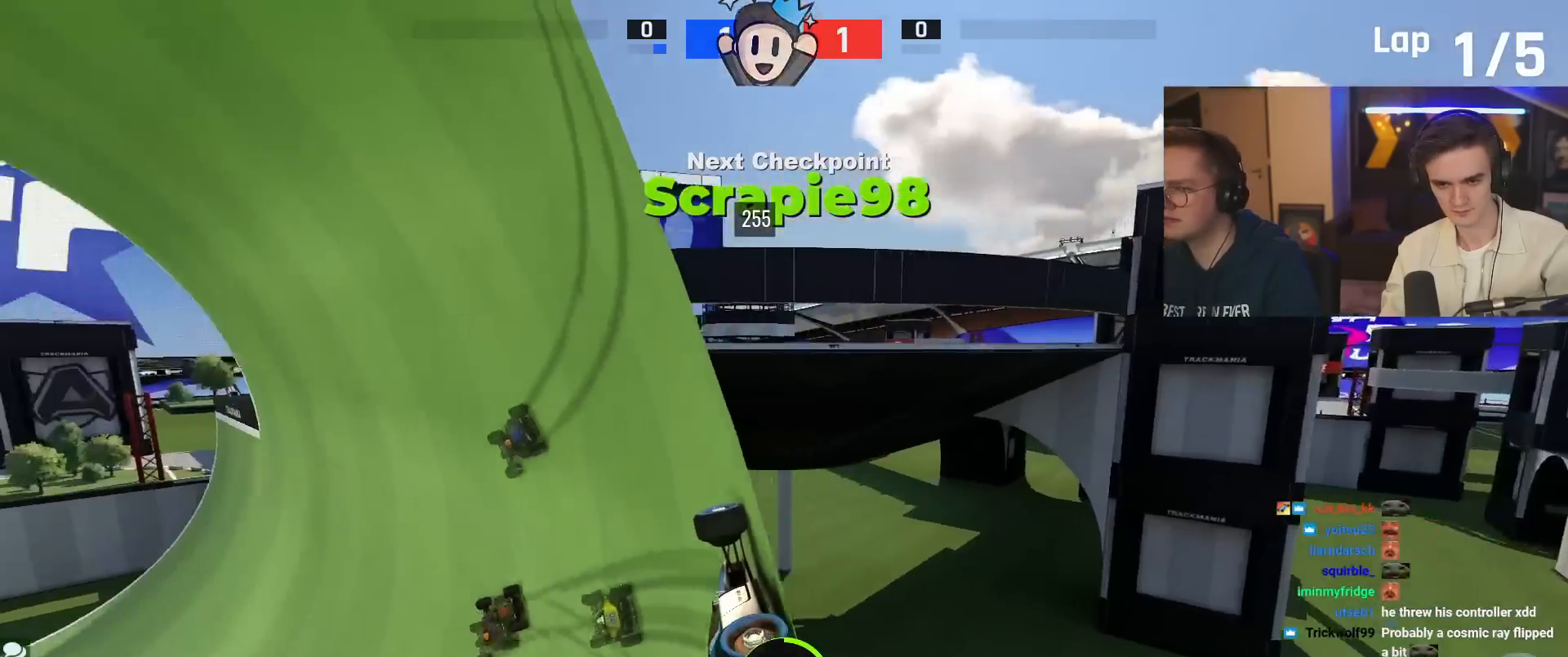
{"keys": ["left", "up"], "events": [[50, "left", "down"], [183, "left", "up"], [284, "left", "down"]]}
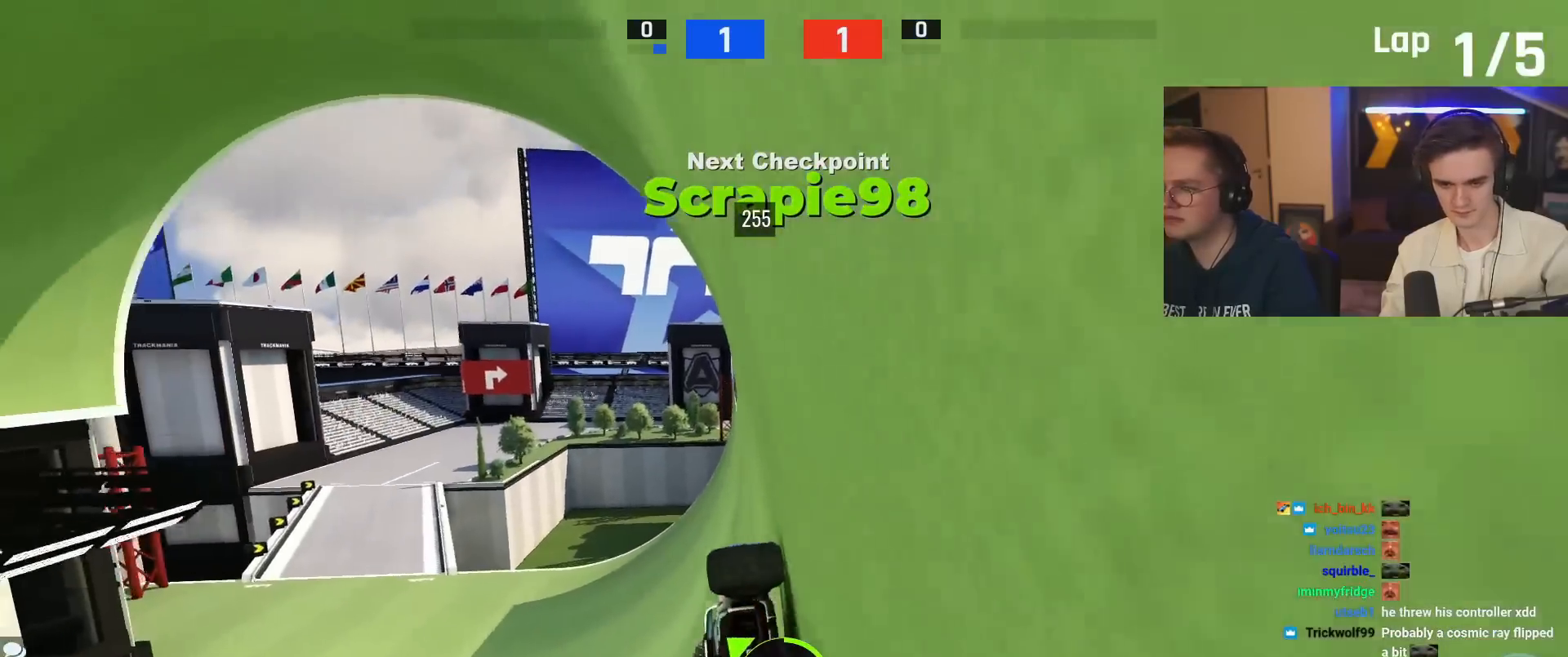
{"keys": ["up"], "events": [[67, "left", "up"], [251, "left", "down"], [301, "left", "up"]]}
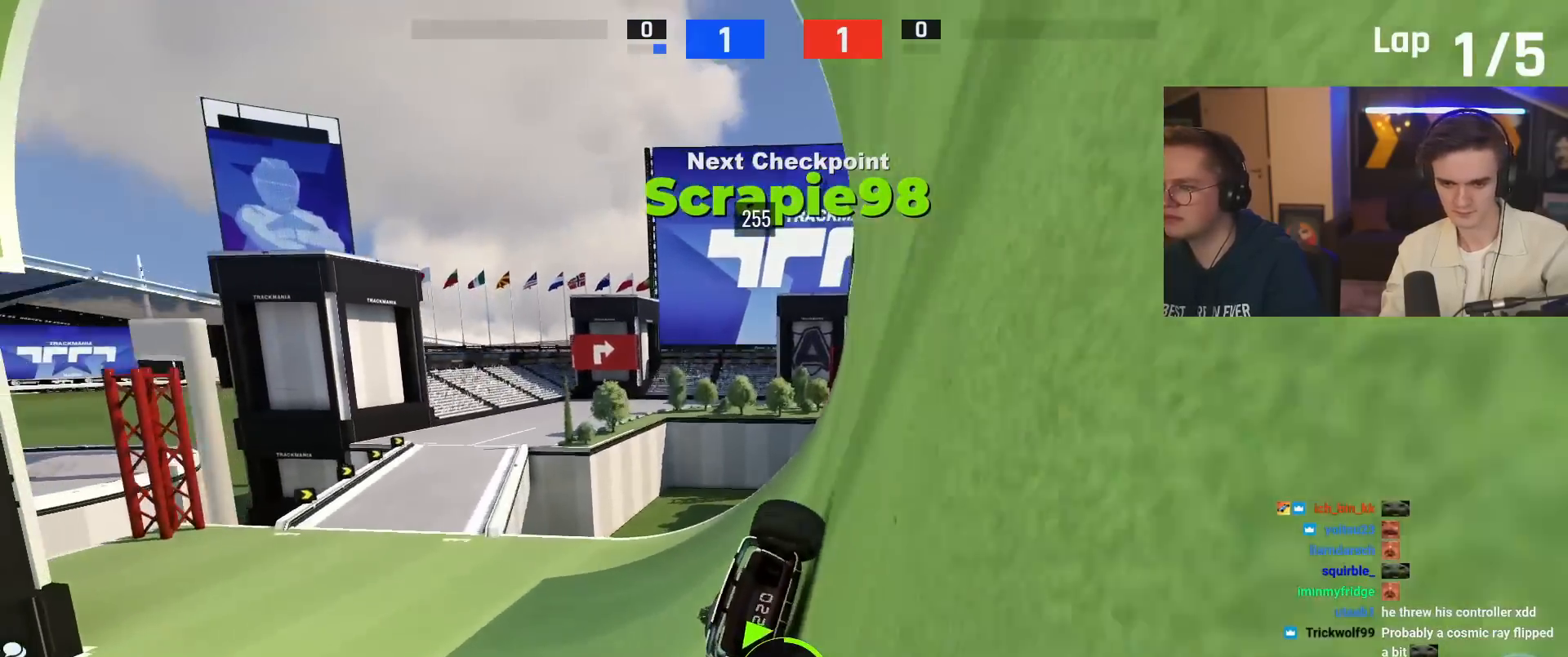
{"keys": ["left", "up"], "events": [[100, "left", "down"], [234, "left", "up"], [434, "left", "down"]]}
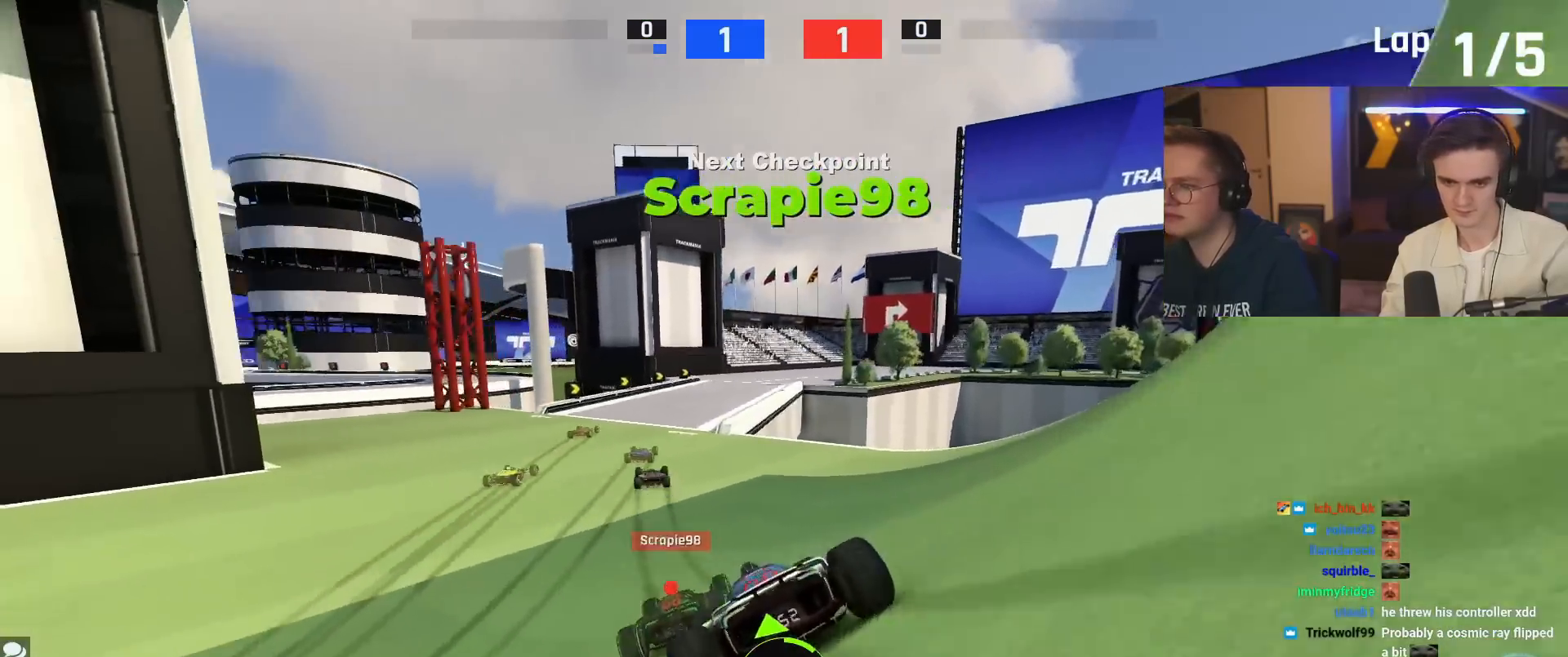
{"keys": ["up"], "events": [[66, "left", "up"], [250, "right", "down"], [400, "right", "up"]]}
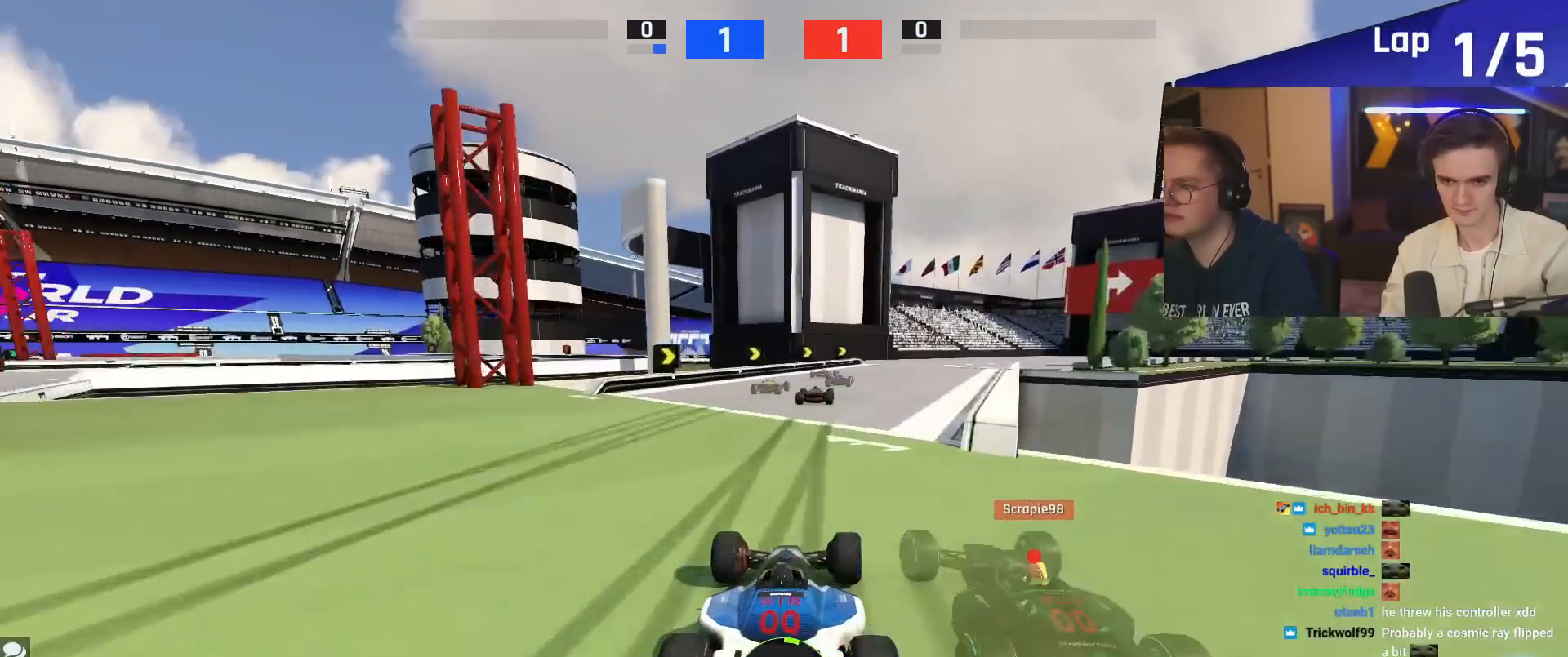
{"keys": ["right", "up"], "events": [[217, "up", "up"], [317, "up", "down"], [367, "right", "down"]]}
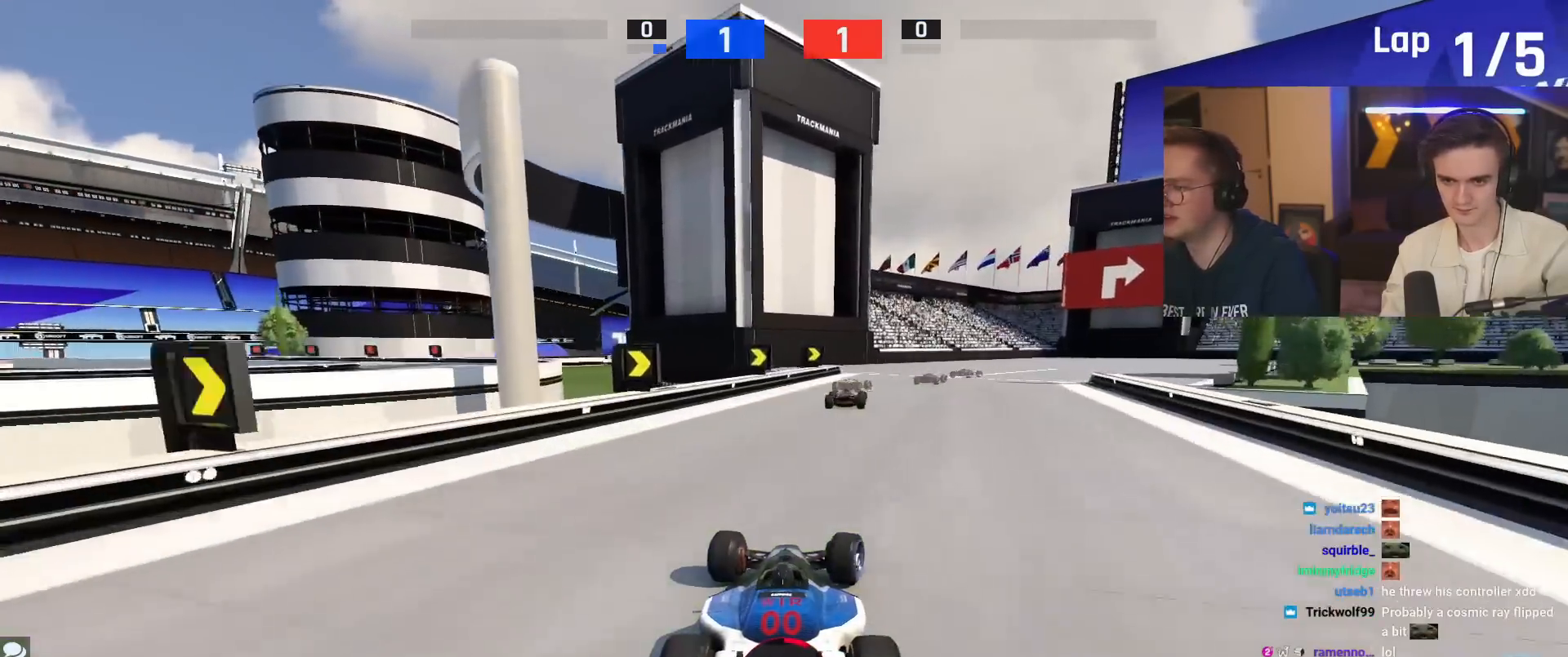
{"keys": ["up"], "events": [[50, "right", "up"], [283, "right", "down"], [417, "right", "up"]]}
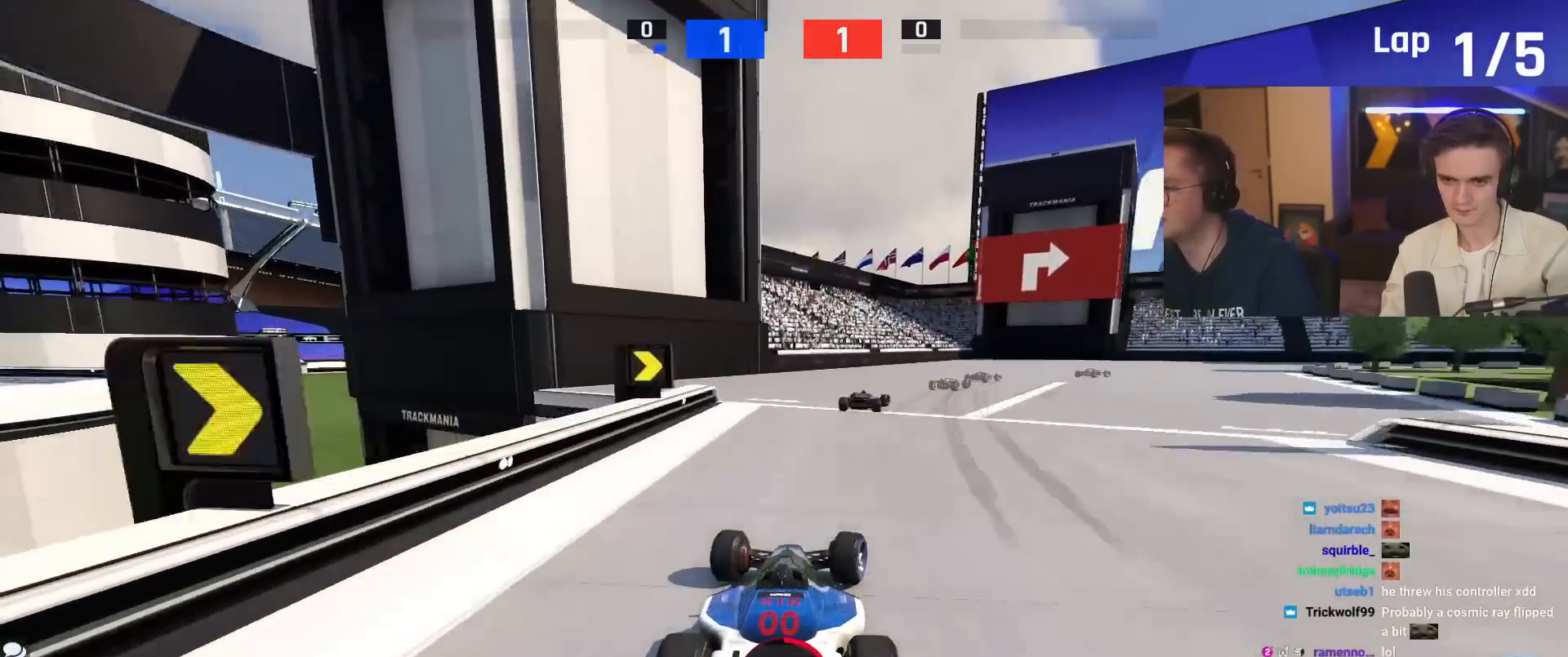
{"keys": ["brake", "right", "up"], "events": [[17, "brake", "down"], [17, "right", "down"], [401, "right", "up"], [484, "right", "down"]]}
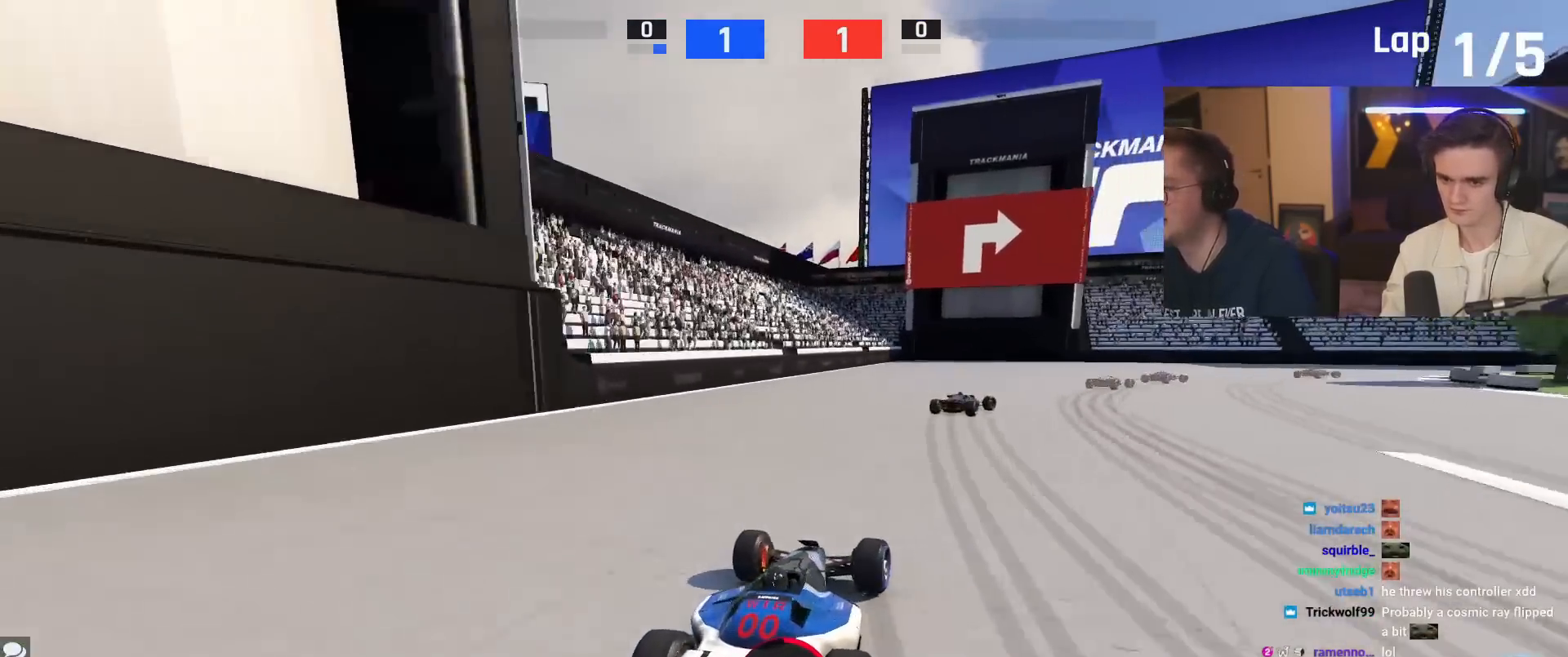
{"keys": ["right", "up"], "events": [[367, "brake", "up"]]}
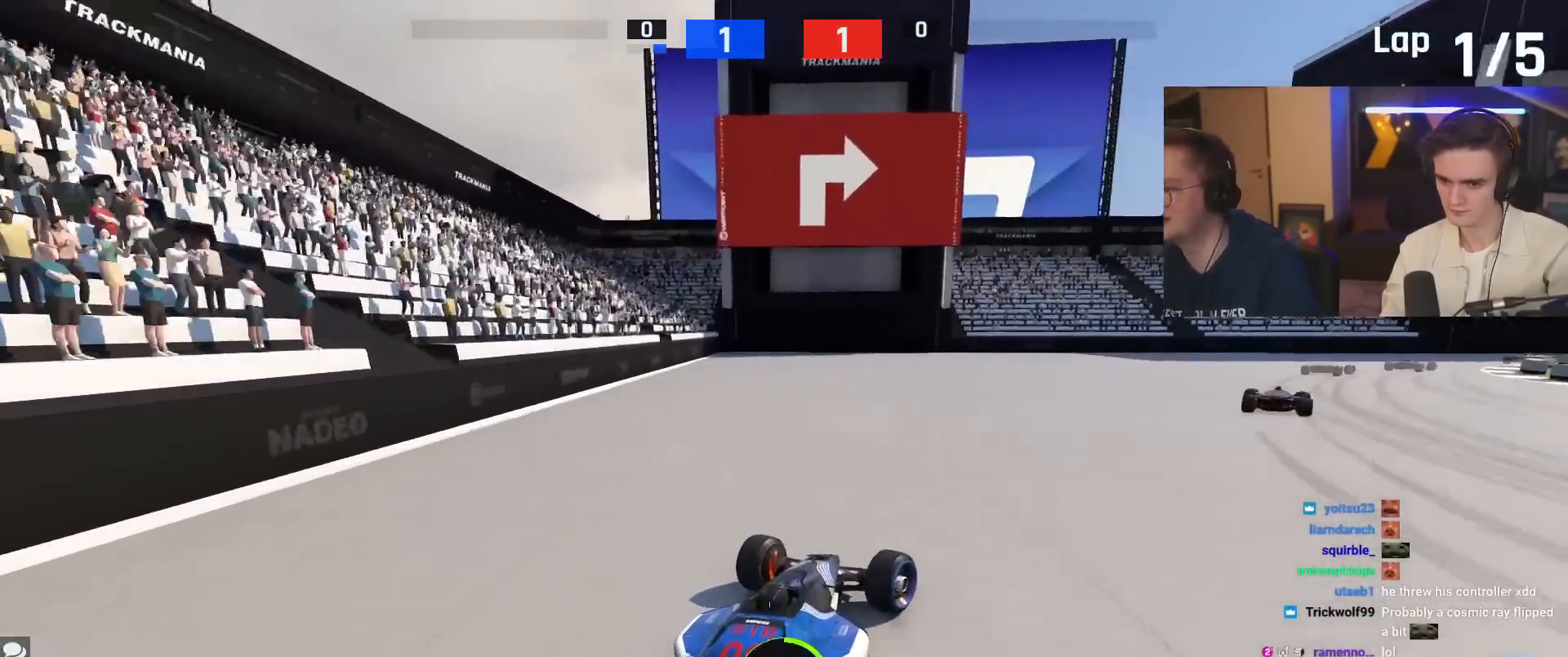
{"keys": ["right", "up"], "events": []}
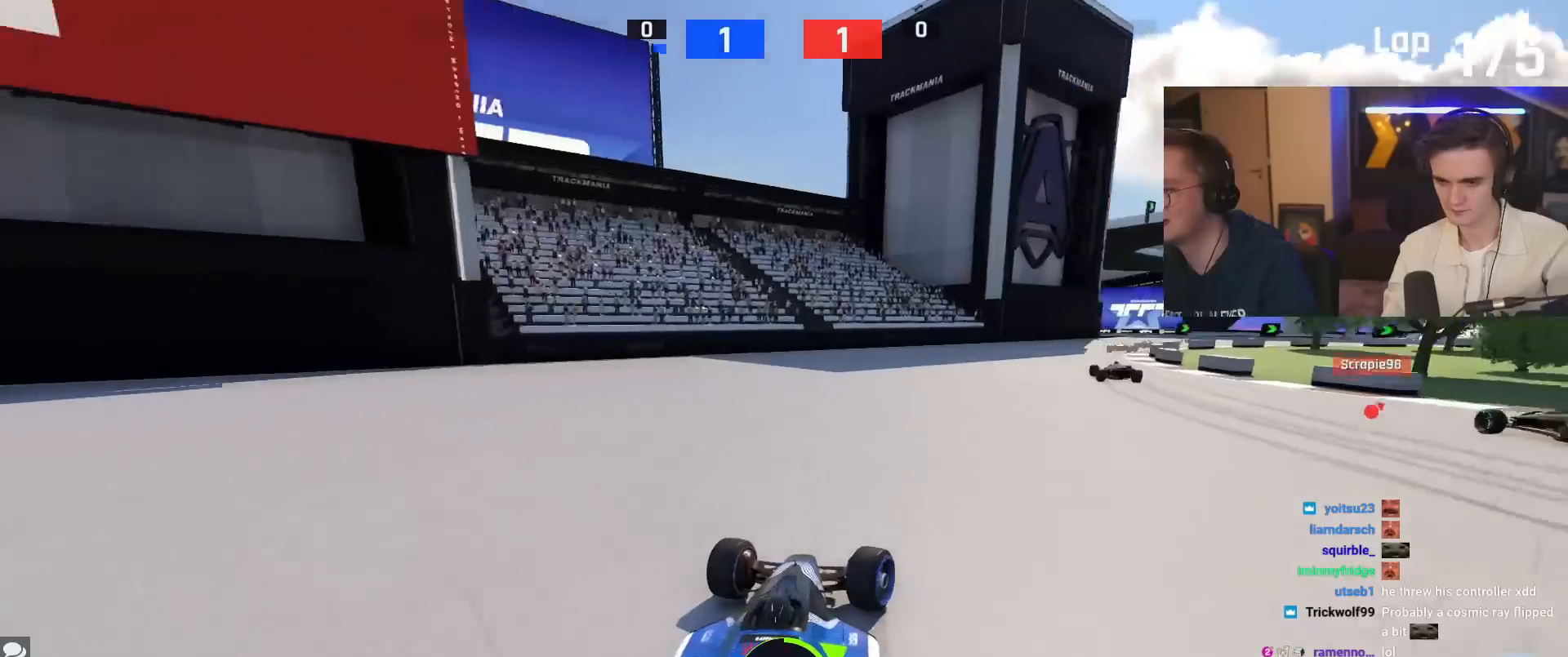
{"keys": ["up"], "events": [[383, "right", "up"]]}
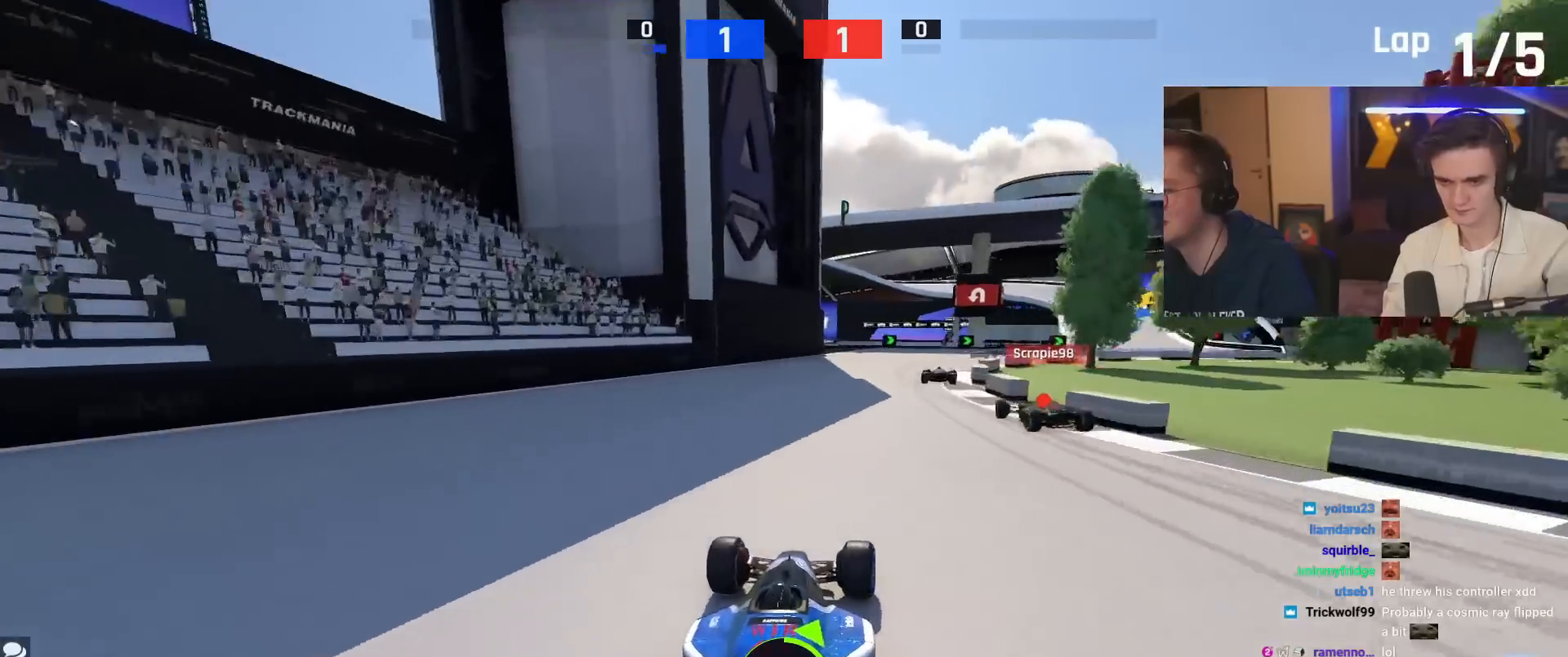
{"keys": ["right", "up"], "events": [[17, "right", "down"], [167, "up", "up"], [250, "up", "down"]]}
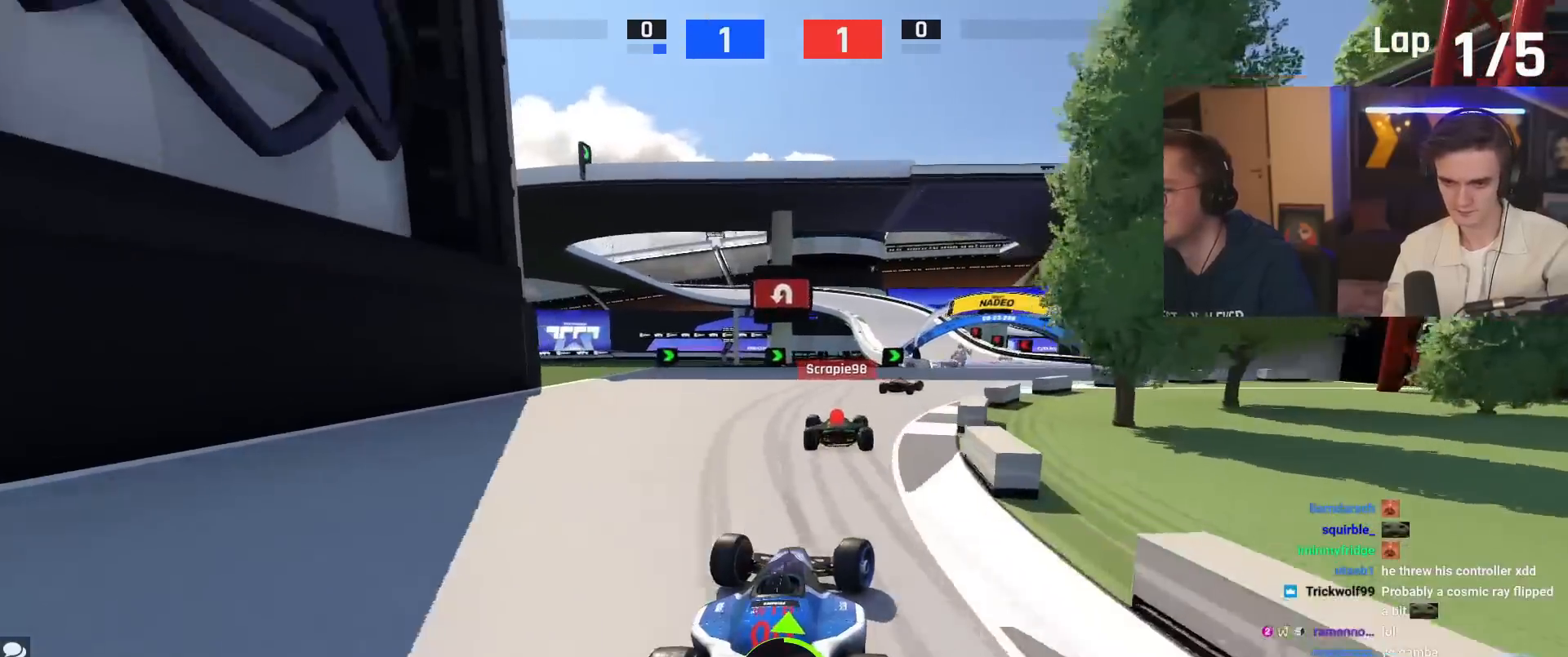
{"keys": ["left", "up"], "events": [[367, "right", "up"], [500, "left", "down"]]}
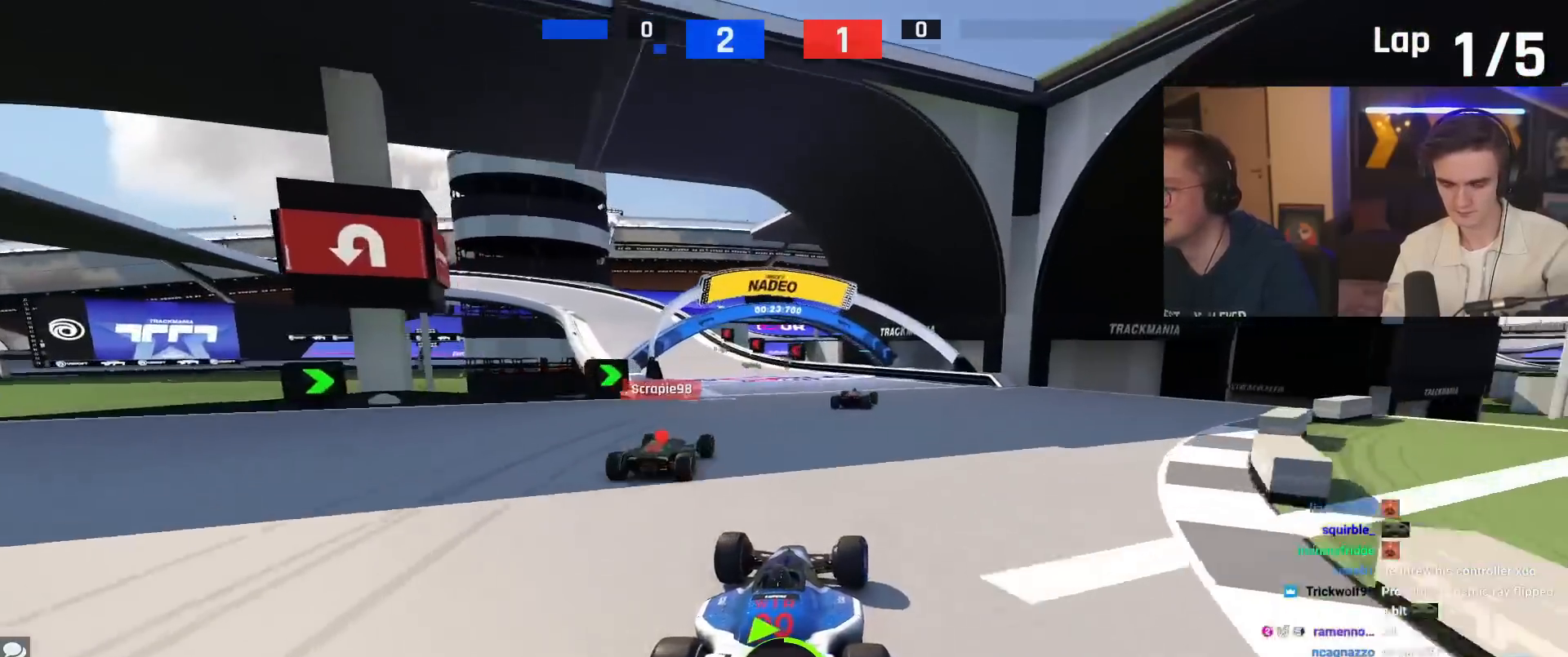
{"keys": ["left", "up"], "events": [[100, "left", "up"], [234, "left", "down"]]}
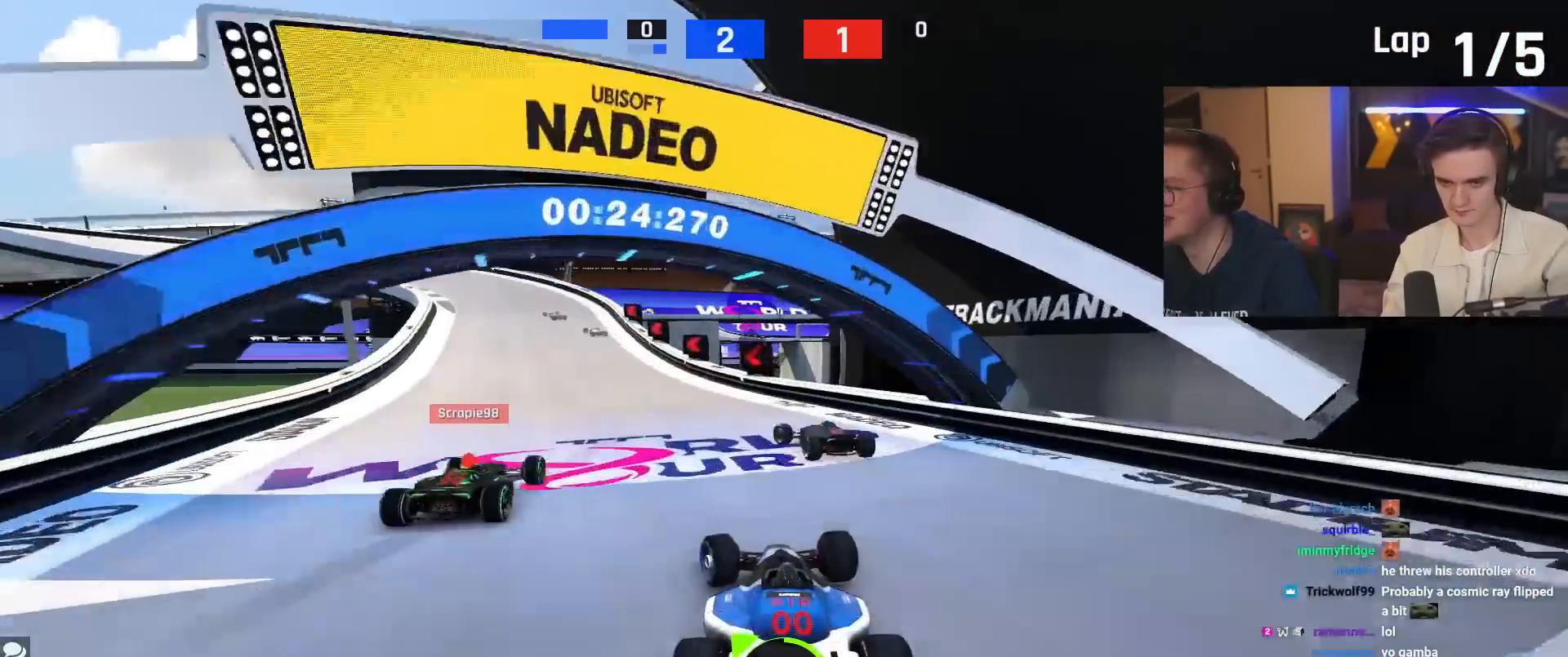
{"keys": ["left", "up"], "events": [[350, "left", "up"], [484, "left", "down"]]}